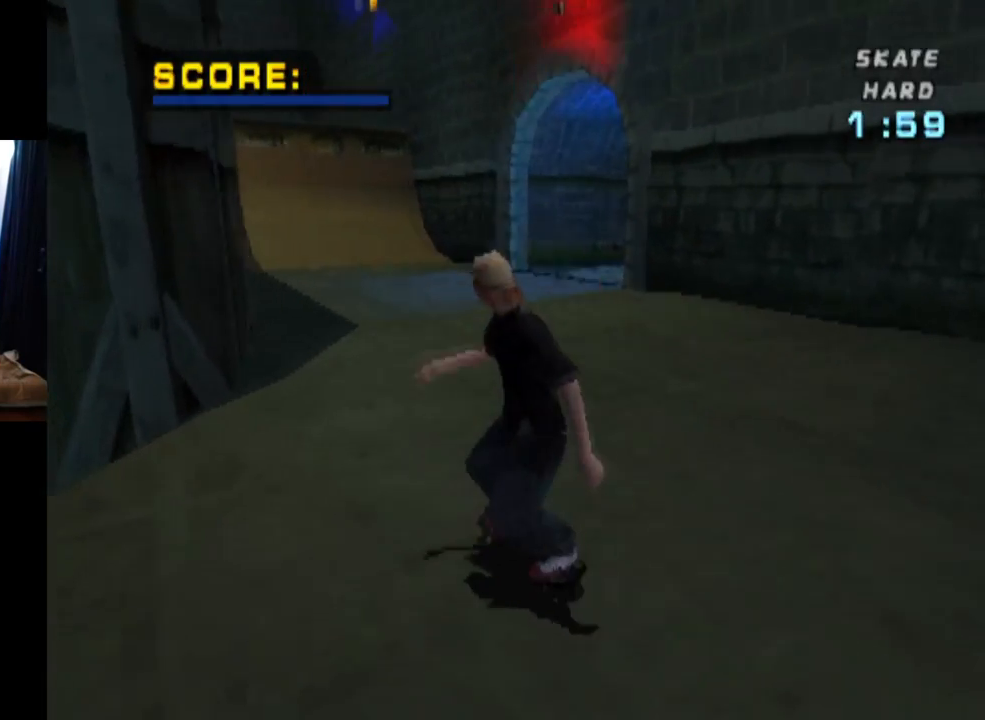
Gameplay with a controller (PlayStation layout); each line is a JSON object with the inputs held at the frame after it. "events" lists button and stick changes between this image and that frame as [ms after this image, input, new state], when the widget could be followed in between. Not read: L3 R3.
{"buttons": ["CROSS"], "left_stick": "center", "right_stick": "center", "events": [[133, "DPAD_RIGHT", "down"], [317, "DPAD_RIGHT", "up"]]}
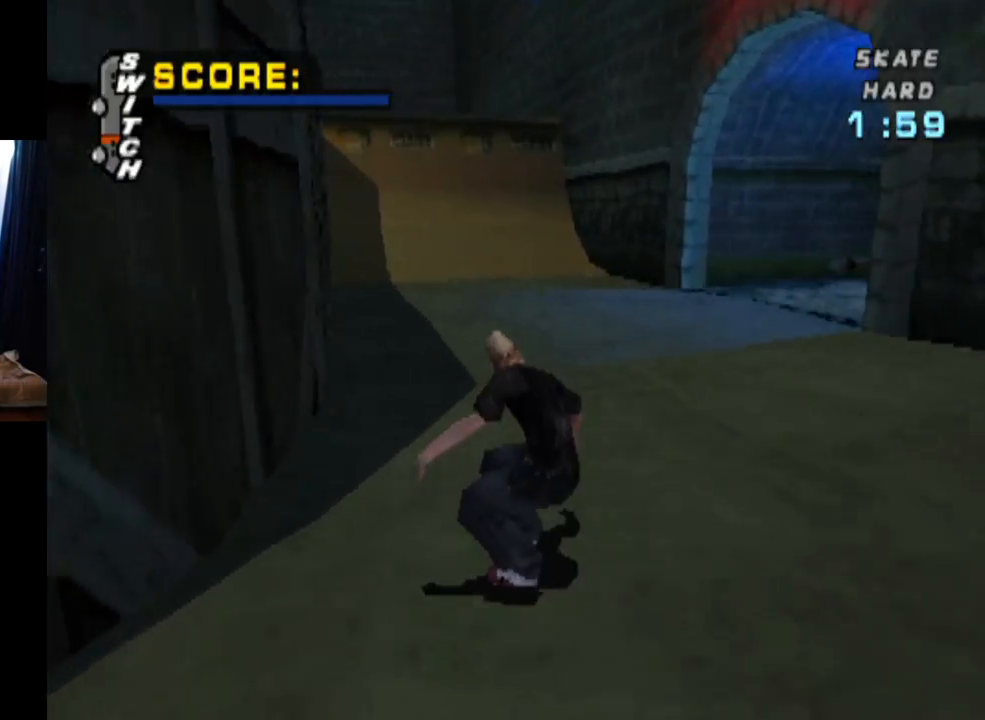
{"buttons": ["CROSS"], "left_stick": "center", "right_stick": "center", "events": [[167, "DPAD_RIGHT", "down"], [300, "DPAD_RIGHT", "up"]]}
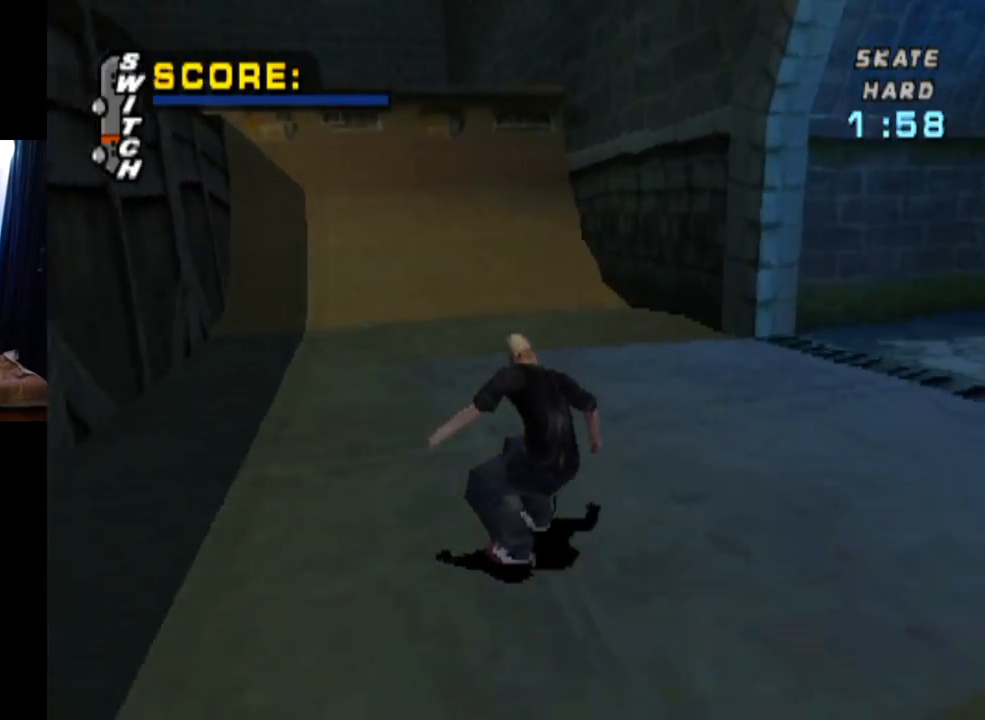
{"buttons": ["TRIANGLE"], "left_stick": "center", "right_stick": "center", "events": [[283, "DPAD_LEFT", "down"], [317, "DPAD_LEFT", "up"], [433, "TRIANGLE", "down"], [450, "CROSS", "up"]]}
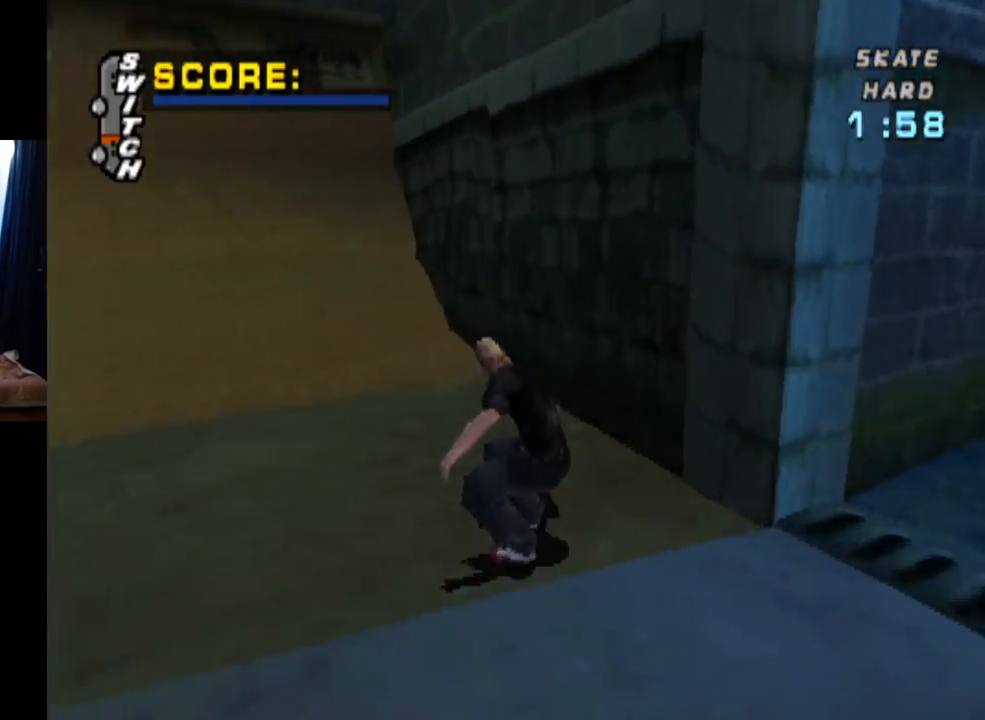
{"buttons": [], "left_stick": "center", "right_stick": "center", "events": [[151, "CROSS", "down"], [184, "TRIANGLE", "up"], [234, "TRIANGLE", "down"], [251, "CROSS", "up"], [334, "CROSS", "down"], [351, "TRIANGLE", "up"], [418, "CROSS", "up"]]}
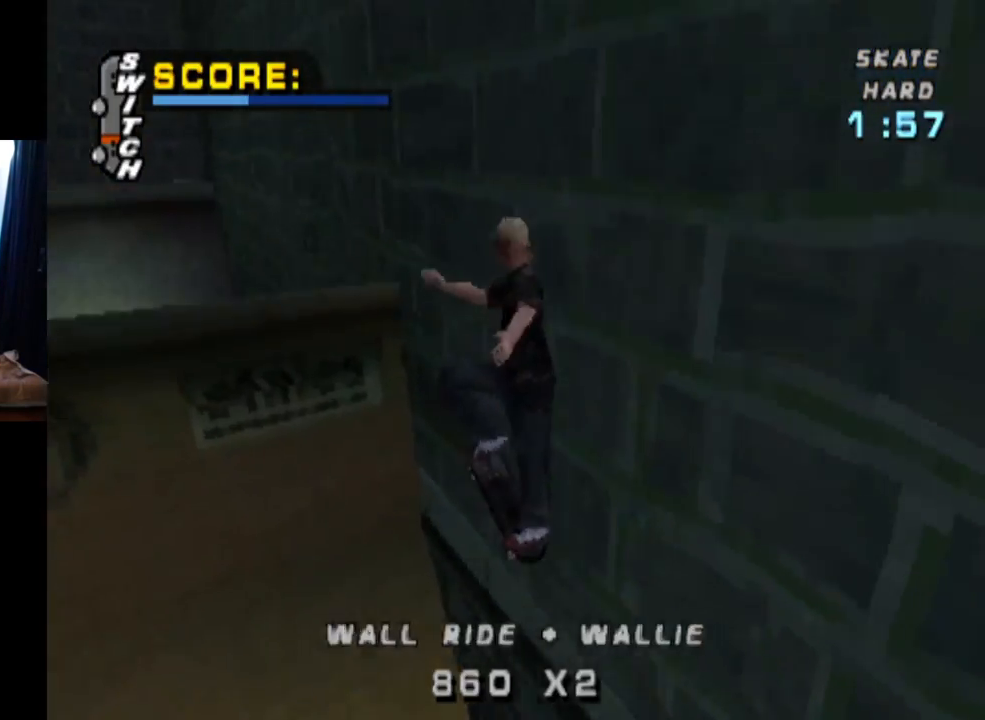
{"buttons": [], "left_stick": "center", "right_stick": "center", "events": []}
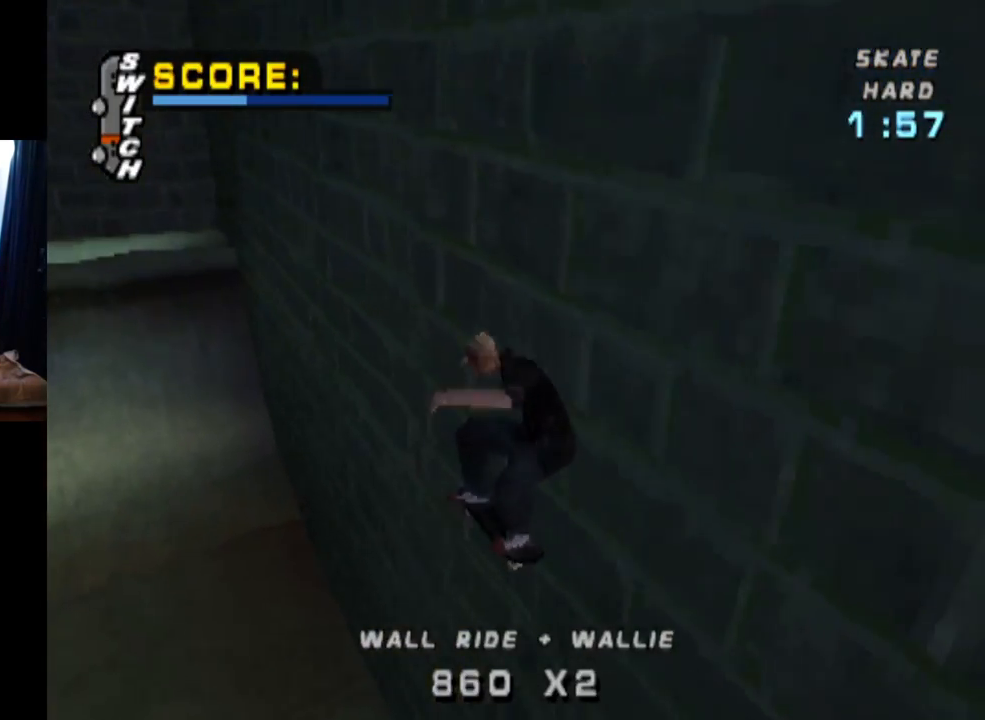
{"buttons": ["CROSS"], "left_stick": "center", "right_stick": "center", "events": [[67, "CROSS", "down"]]}
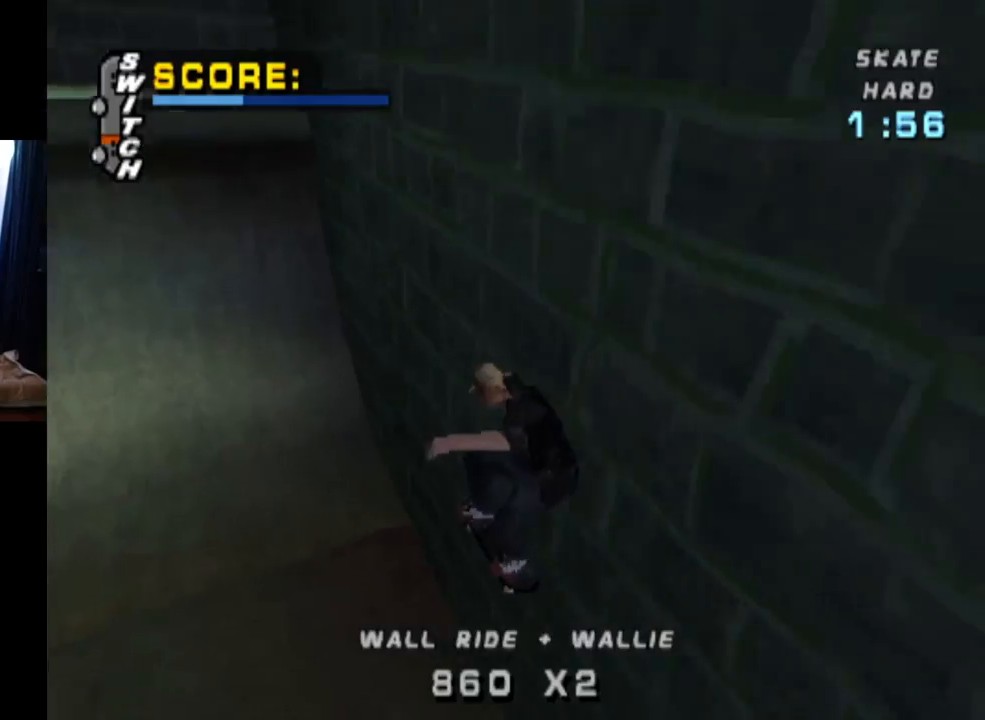
{"buttons": ["CROSS"], "left_stick": "center", "right_stick": "center", "events": [[117, "DPAD_UP", "down"], [250, "DPAD_UP", "up"], [300, "DPAD_UP", "down"], [434, "DPAD_UP", "up"]]}
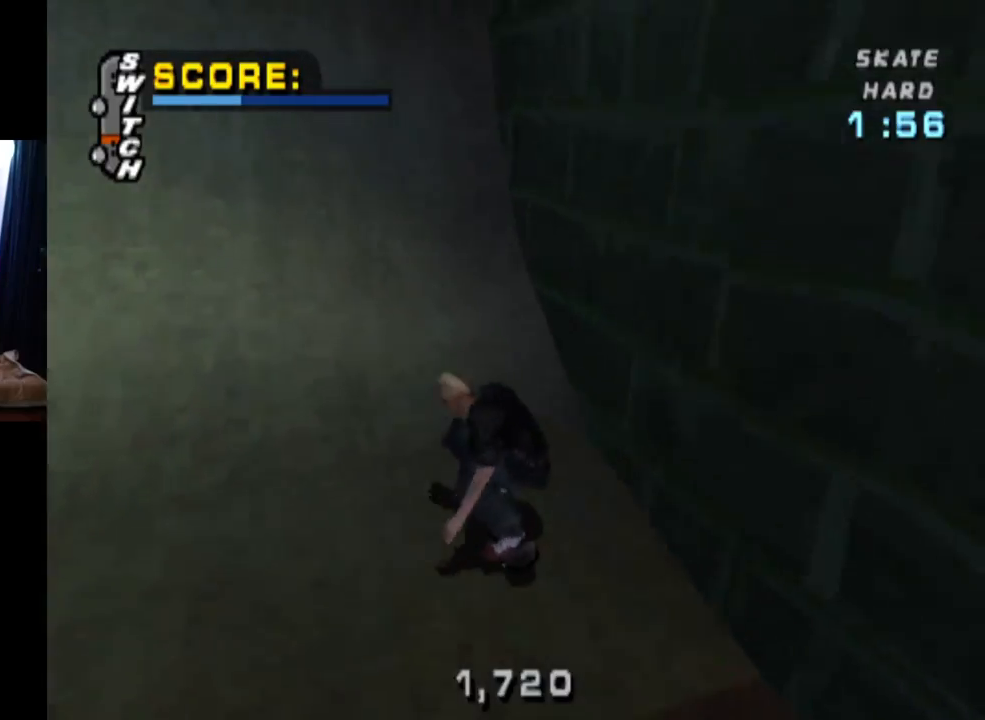
{"buttons": ["CIRCLE", "R1", "DPAD_RIGHT"], "left_stick": "center", "right_stick": "center", "events": [[17, "DPAD_UP", "down"], [101, "DPAD_UP", "up"], [184, "DPAD_UP", "down"], [234, "DPAD_UP", "up"], [301, "DPAD_UP", "down"], [384, "DPAD_UP", "up"], [434, "CROSS", "up"], [451, "DPAD_RIGHT", "down"], [484, "CIRCLE", "down"], [484, "R1", "down"]]}
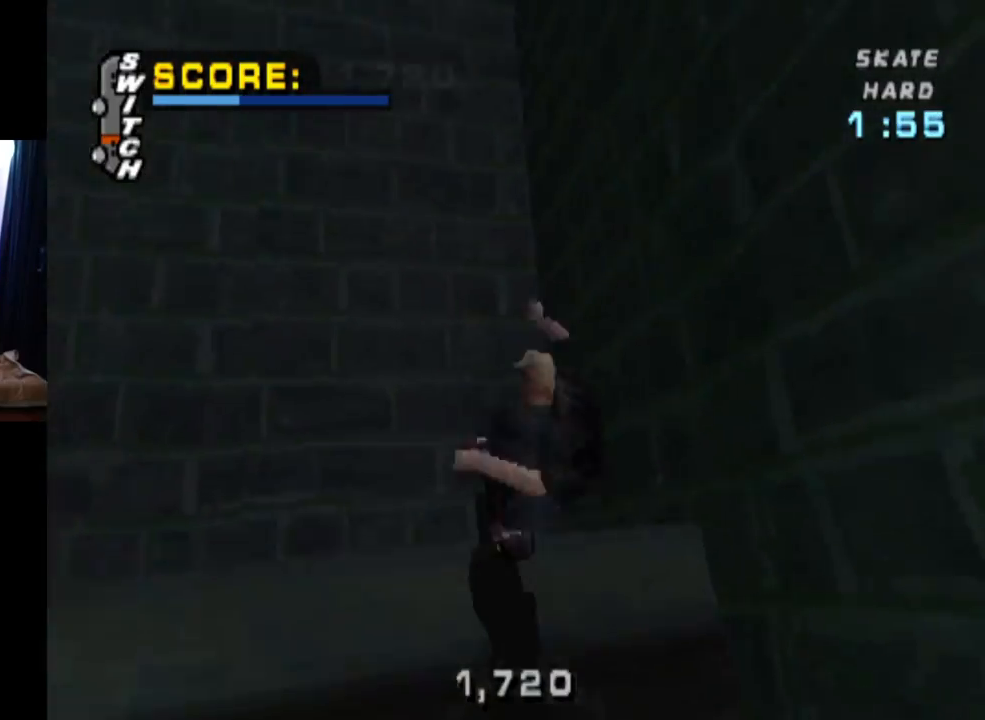
{"buttons": ["CIRCLE", "R1", "DPAD_RIGHT"], "left_stick": "center", "right_stick": "center", "events": []}
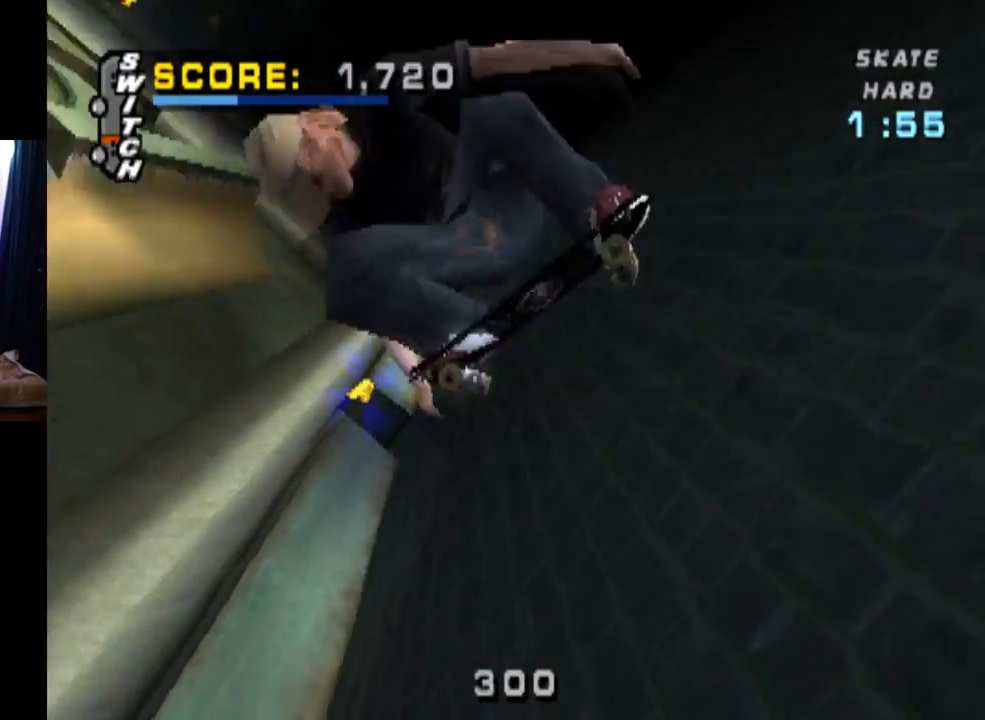
{"buttons": ["CIRCLE", "R1", "DPAD_RIGHT"], "left_stick": "center", "right_stick": "center", "events": []}
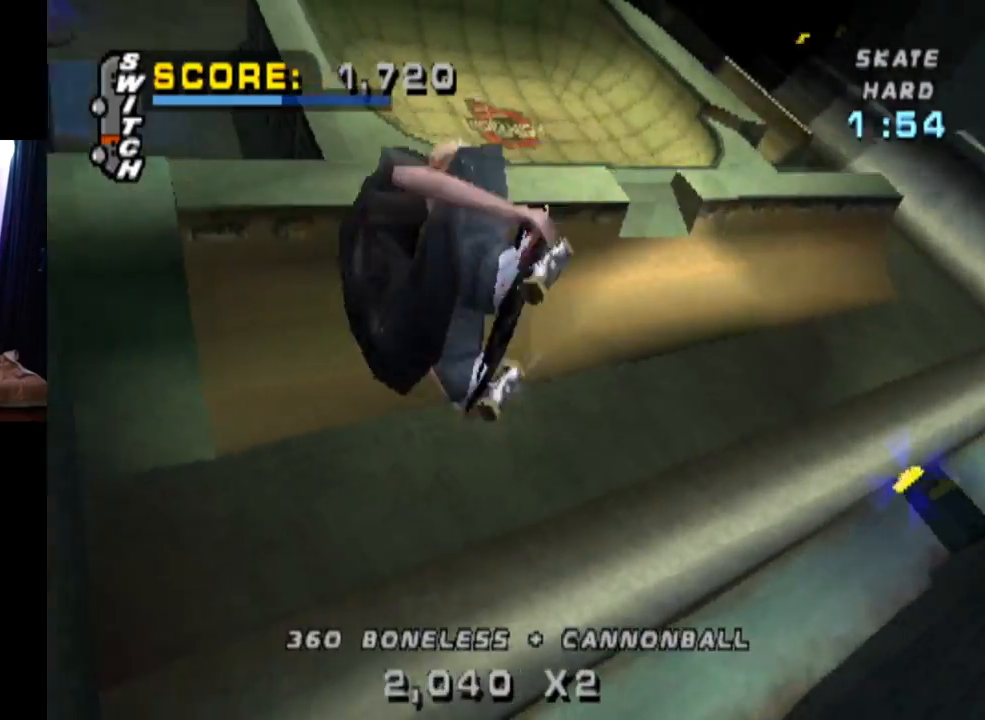
{"buttons": ["CROSS"], "left_stick": "center", "right_stick": "center", "events": [[217, "CIRCLE", "up"], [334, "CROSS", "down"], [384, "DPAD_RIGHT", "up"], [434, "R1", "up"]]}
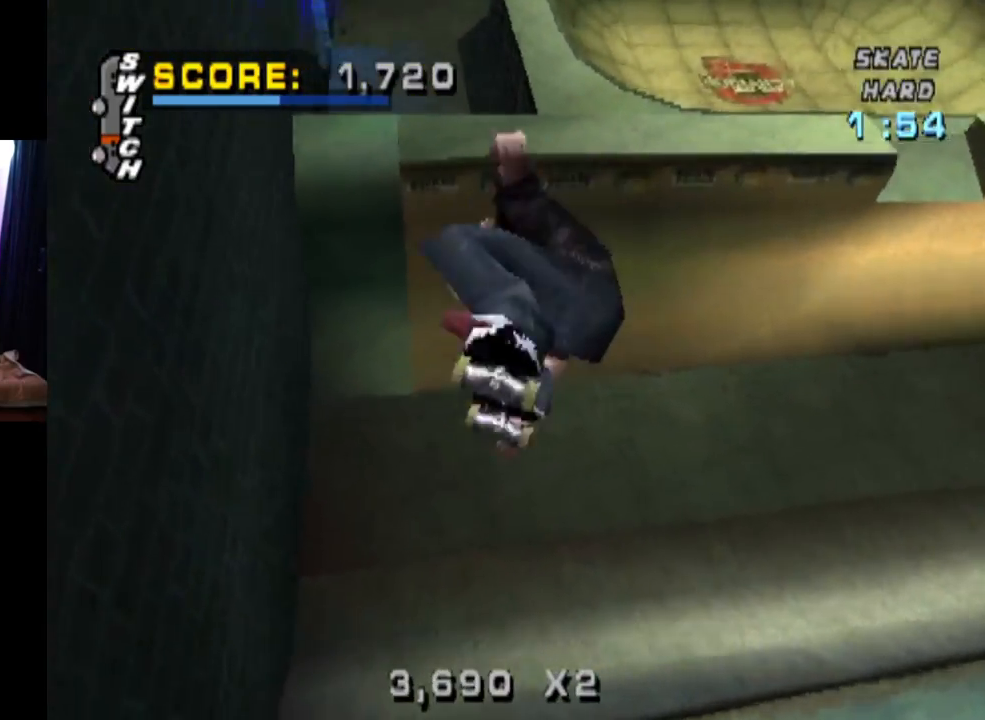
{"buttons": ["CROSS"], "left_stick": "center", "right_stick": "center", "events": []}
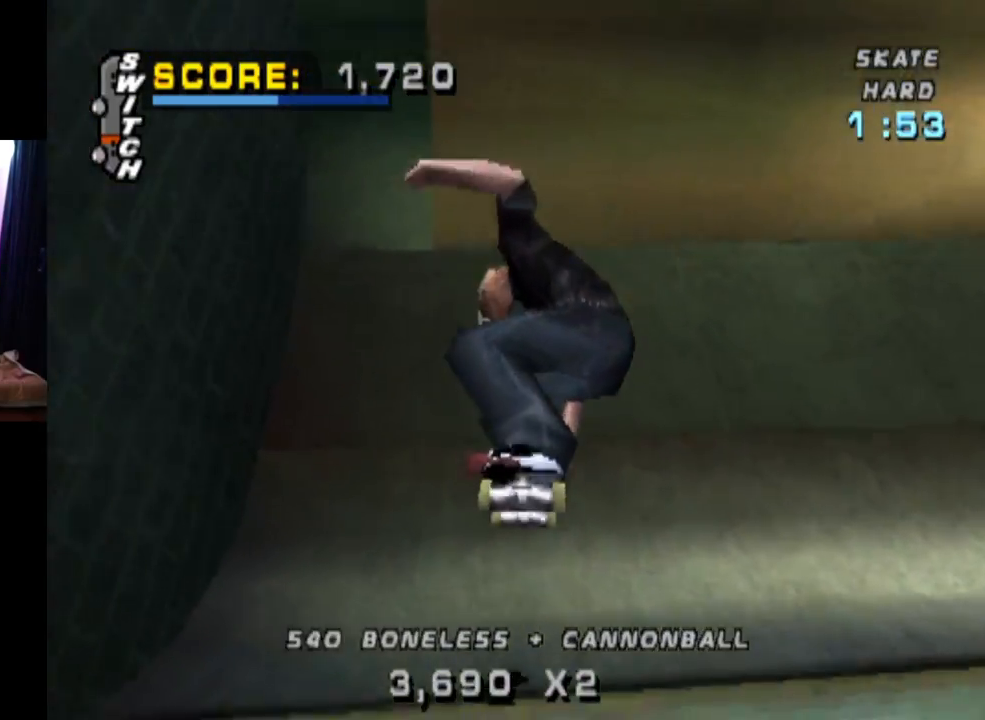
{"buttons": ["CROSS"], "left_stick": "center", "right_stick": "center", "events": [[100, "DPAD_LEFT", "down"], [367, "DPAD_LEFT", "up"]]}
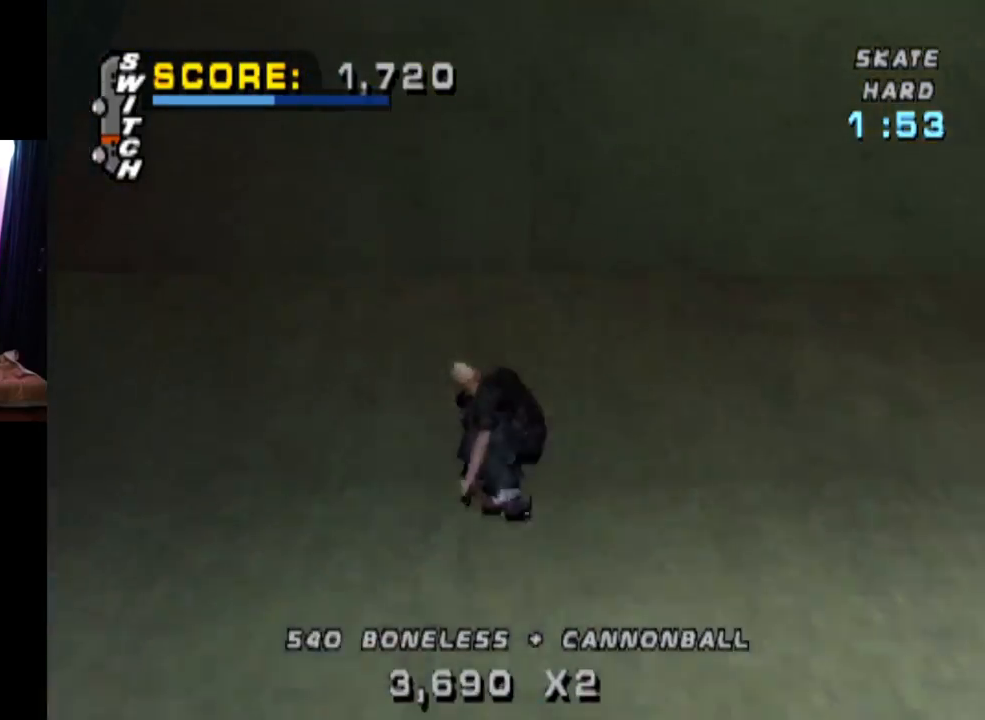
{"buttons": ["CROSS"], "left_stick": "center", "right_stick": "center", "events": [[284, "DPAD_LEFT", "down"], [401, "DPAD_LEFT", "up"]]}
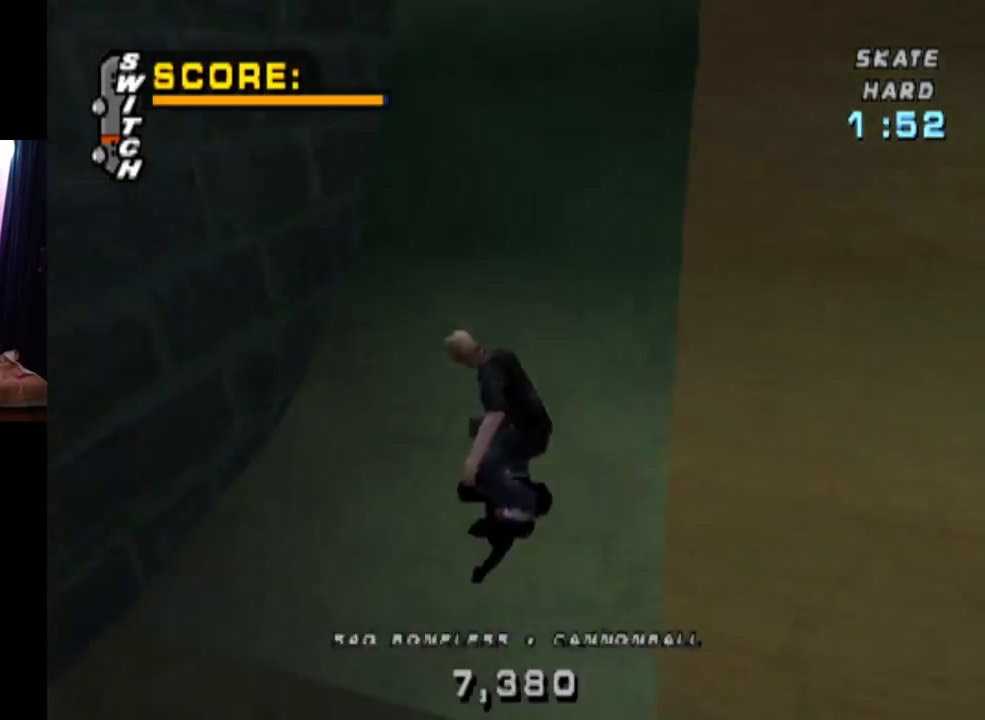
{"buttons": ["TRIANGLE", "DPAD_UP"], "left_stick": "center", "right_stick": "center", "events": [[133, "CROSS", "up"], [133, "TRIANGLE", "down"], [300, "CROSS", "down"], [334, "DPAD_UP", "down"], [417, "CROSS", "up"]]}
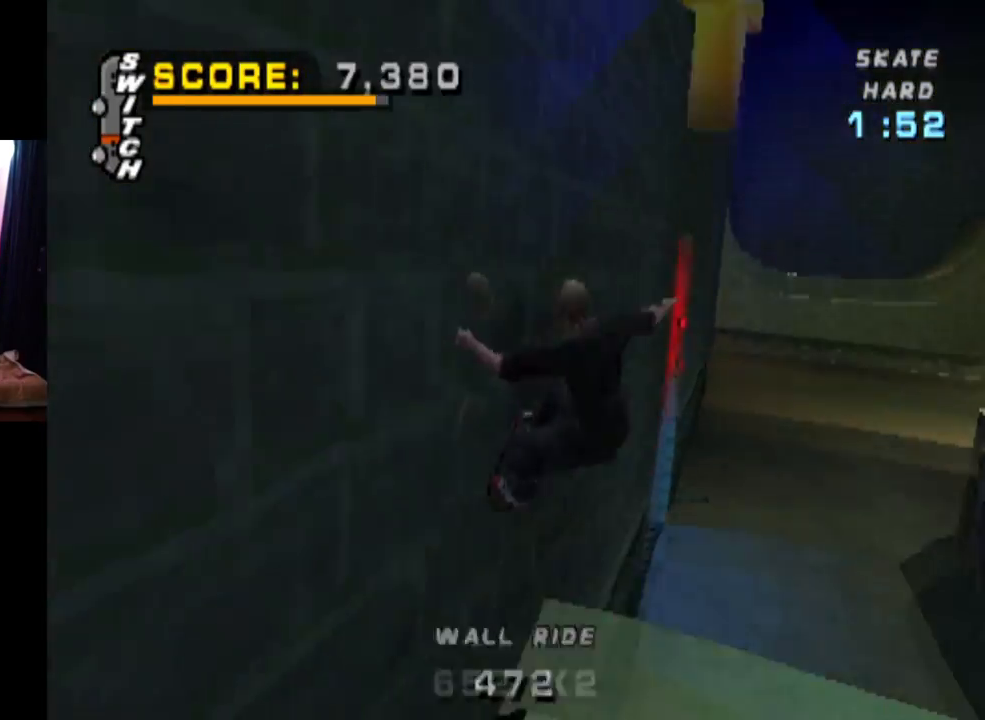
{"buttons": ["CROSS", "TRIANGLE"], "left_stick": "center", "right_stick": "center", "events": [[84, "CROSS", "down"], [101, "DPAD_UP", "up"]]}
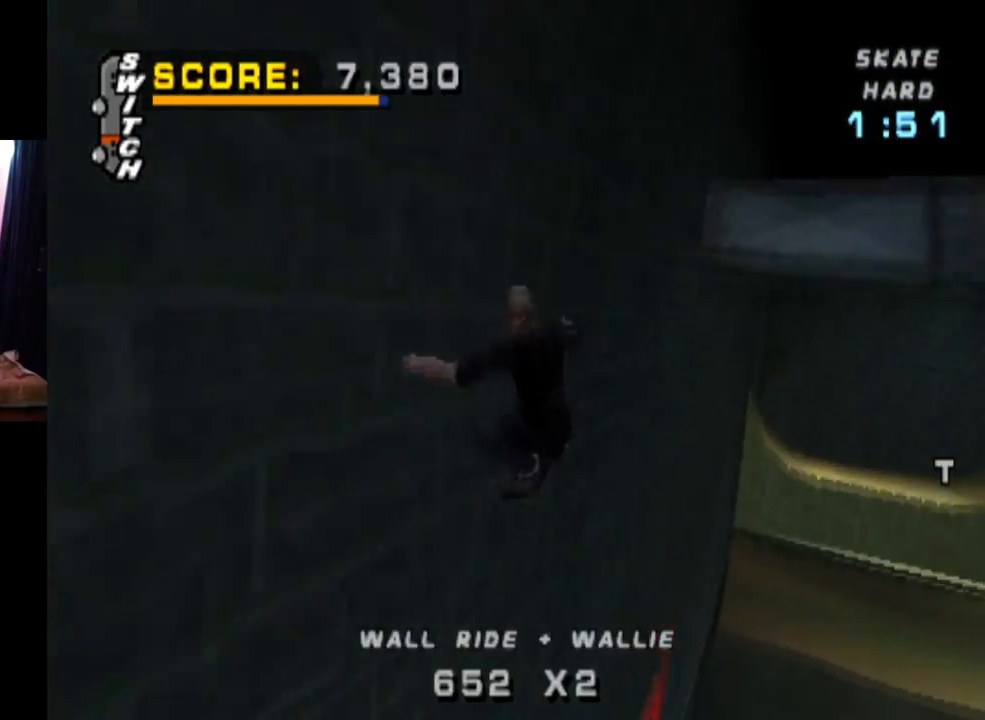
{"buttons": ["CROSS", "TRIANGLE"], "left_stick": "center", "right_stick": "center", "events": []}
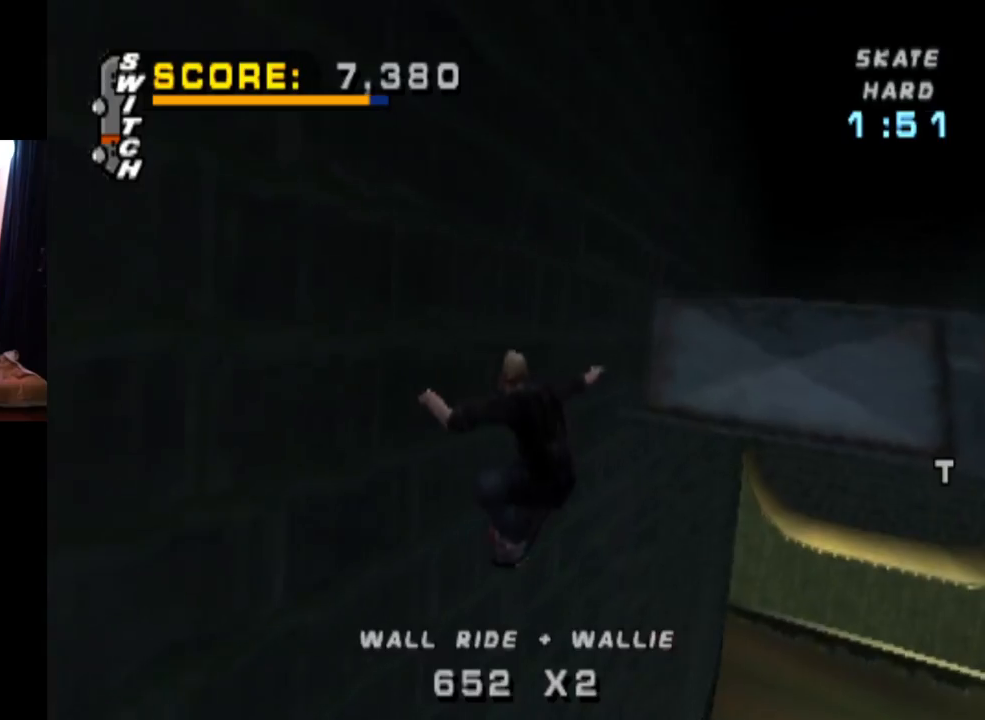
{"buttons": ["DPAD_UP"], "left_stick": "center", "right_stick": "center", "events": [[101, "DPAD_UP", "down"], [434, "CROSS", "up"], [484, "TRIANGLE", "up"]]}
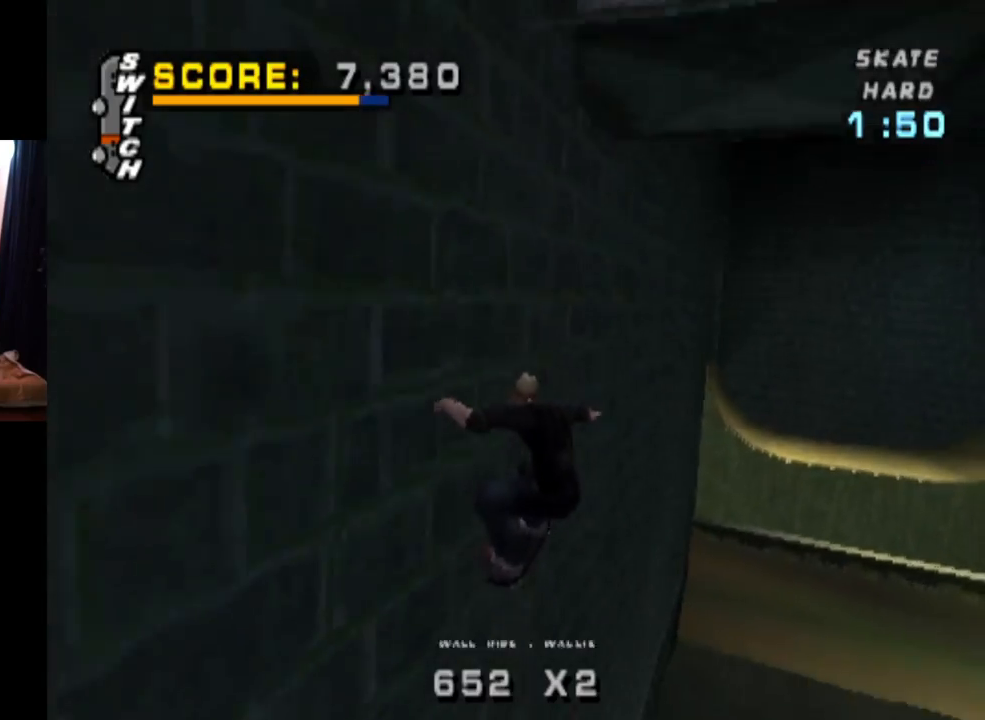
{"buttons": [], "left_stick": "center", "right_stick": "center", "events": [[17, "DPAD_UP", "up"]]}
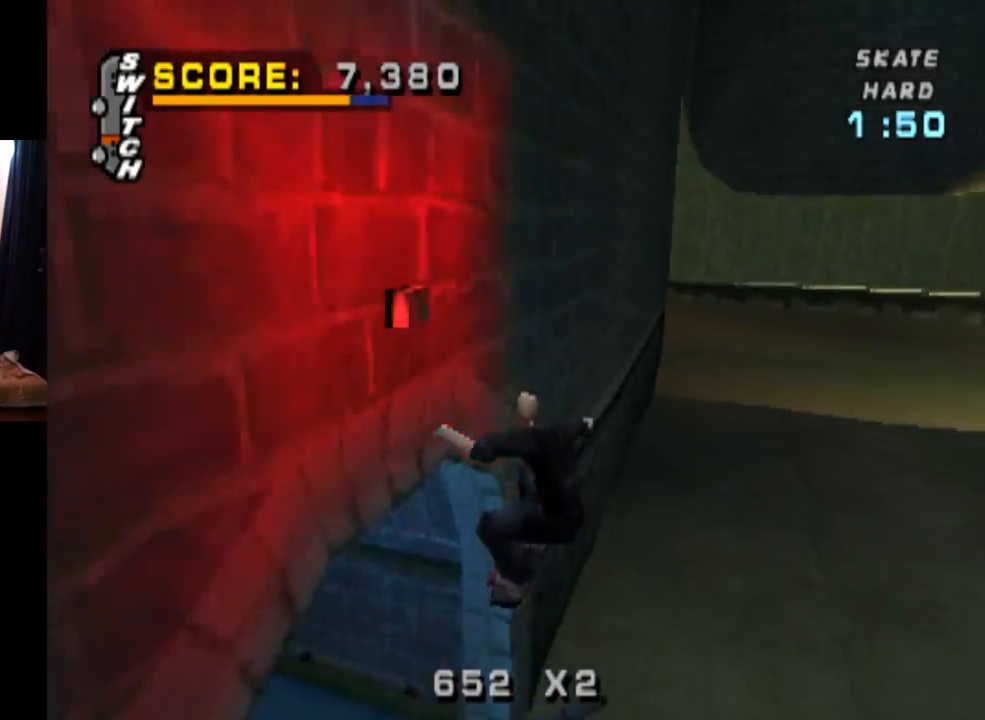
{"buttons": ["CROSS", "DPAD_DOWN", "DPAD_RIGHT"], "left_stick": "center", "right_stick": "center", "events": [[84, "CROSS", "down"], [151, "DPAD_RIGHT", "down"], [184, "DPAD_DOWN", "down"]]}
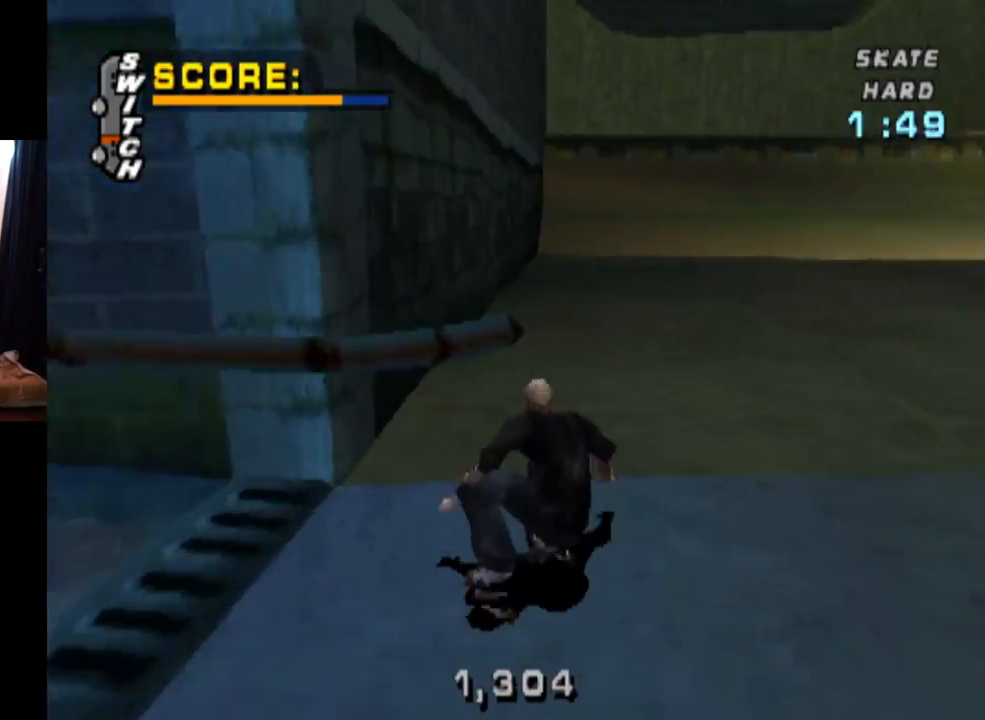
{"buttons": ["CROSS", "DPAD_DOWN", "DPAD_RIGHT"], "left_stick": "center", "right_stick": "center", "events": []}
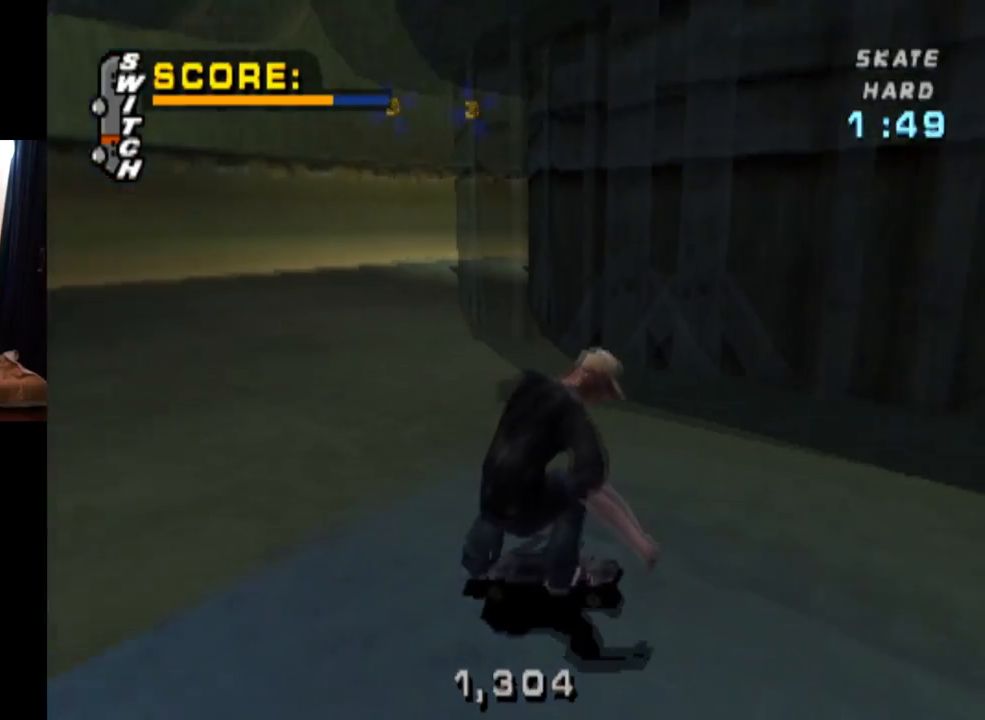
{"buttons": ["CROSS", "DPAD_RIGHT"], "left_stick": "center", "right_stick": "center", "events": [[34, "DPAD_DOWN", "up"], [134, "DPAD_RIGHT", "up"], [434, "DPAD_RIGHT", "down"]]}
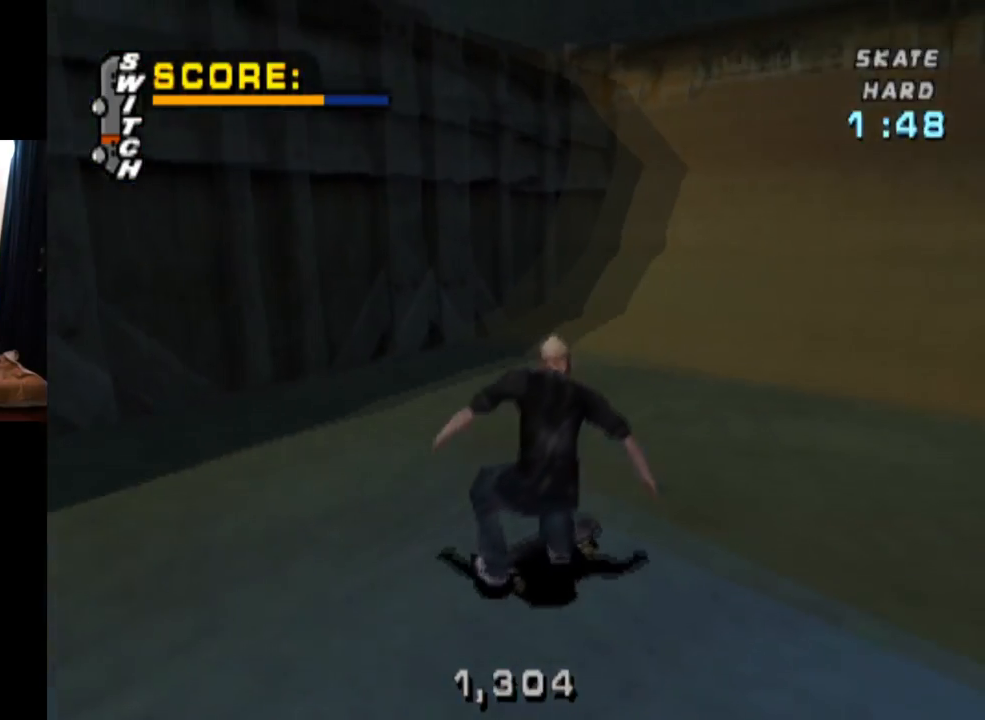
{"buttons": ["CROSS", "DPAD_UP", "DPAD_LEFT"], "left_stick": "center", "right_stick": "center", "events": [[133, "DPAD_RIGHT", "up"], [367, "DPAD_LEFT", "down"], [384, "DPAD_UP", "down"]]}
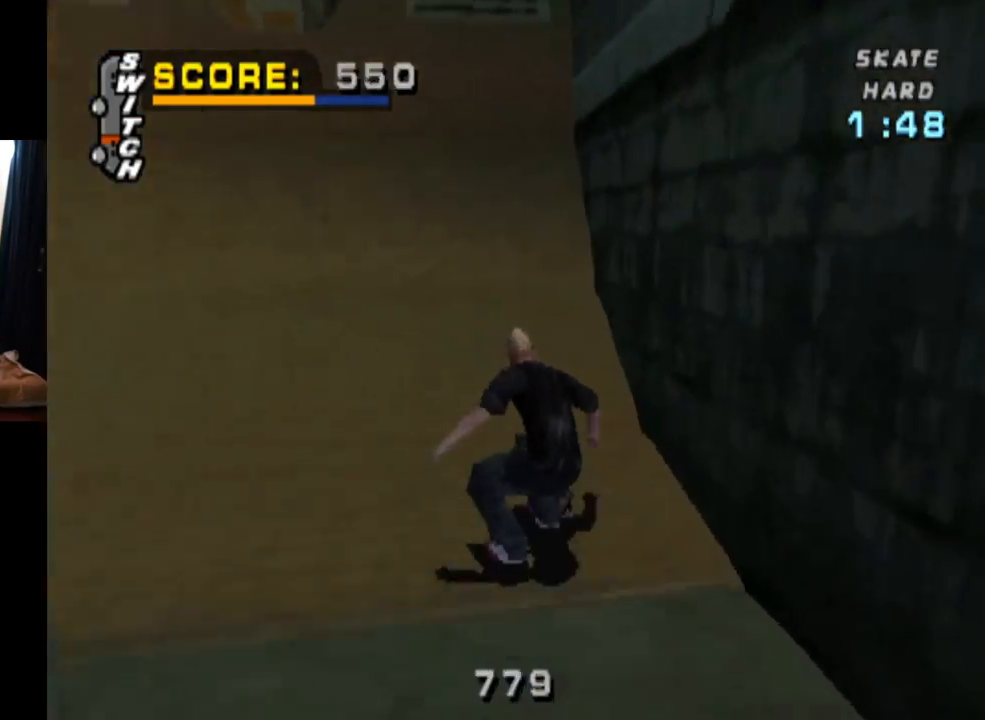
{"buttons": ["DPAD_UP"], "left_stick": "center", "right_stick": "center", "events": [[167, "DPAD_LEFT", "up"], [234, "CROSS", "up"]]}
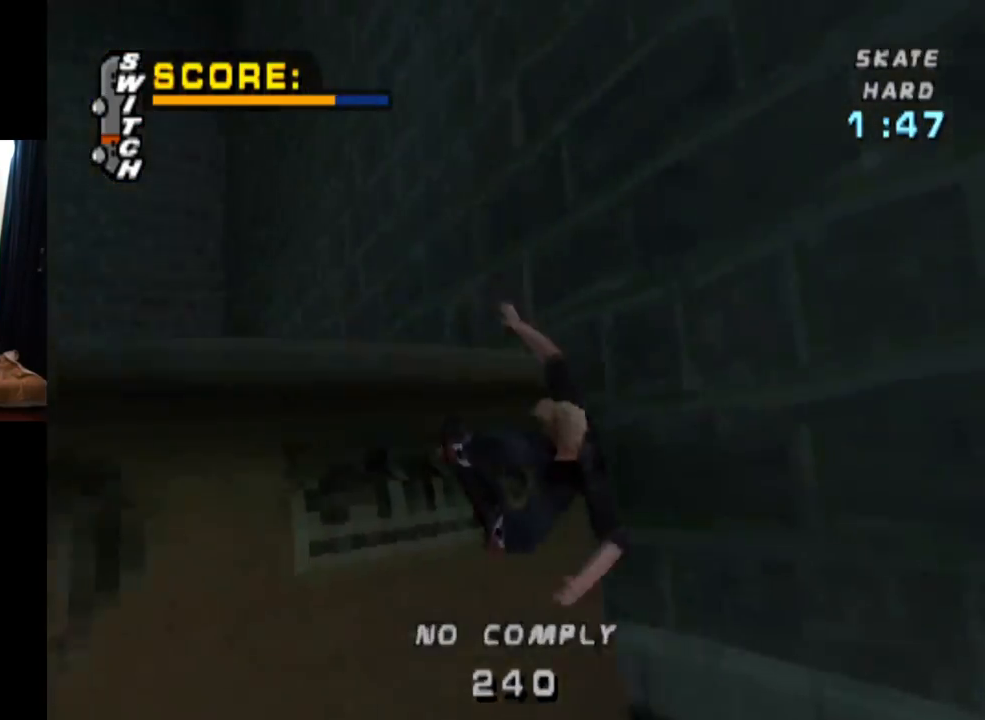
{"buttons": ["DPAD_UP"], "left_stick": "center", "right_stick": "center", "events": []}
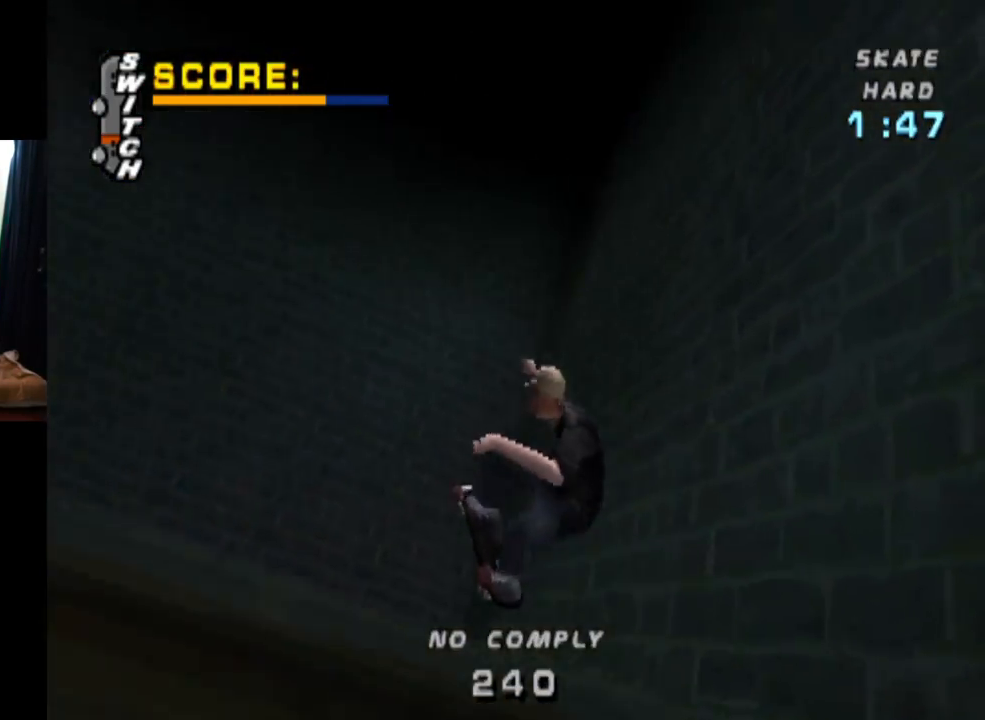
{"buttons": ["CROSS"], "left_stick": "center", "right_stick": "center", "events": [[51, "CROSS", "down"], [301, "DPAD_RIGHT", "down"], [334, "DPAD_UP", "up"], [468, "DPAD_RIGHT", "up"]]}
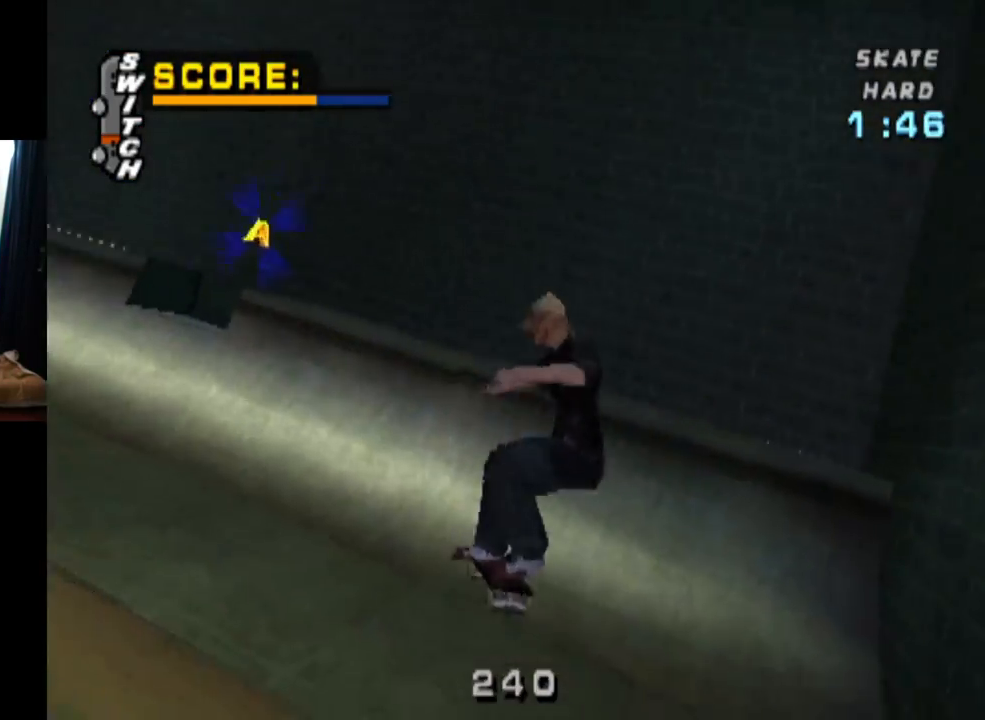
{"buttons": ["CROSS", "DPAD_UP", "DPAD_LEFT"], "left_stick": "center", "right_stick": "center", "events": [[434, "DPAD_LEFT", "down"], [450, "DPAD_UP", "down"]]}